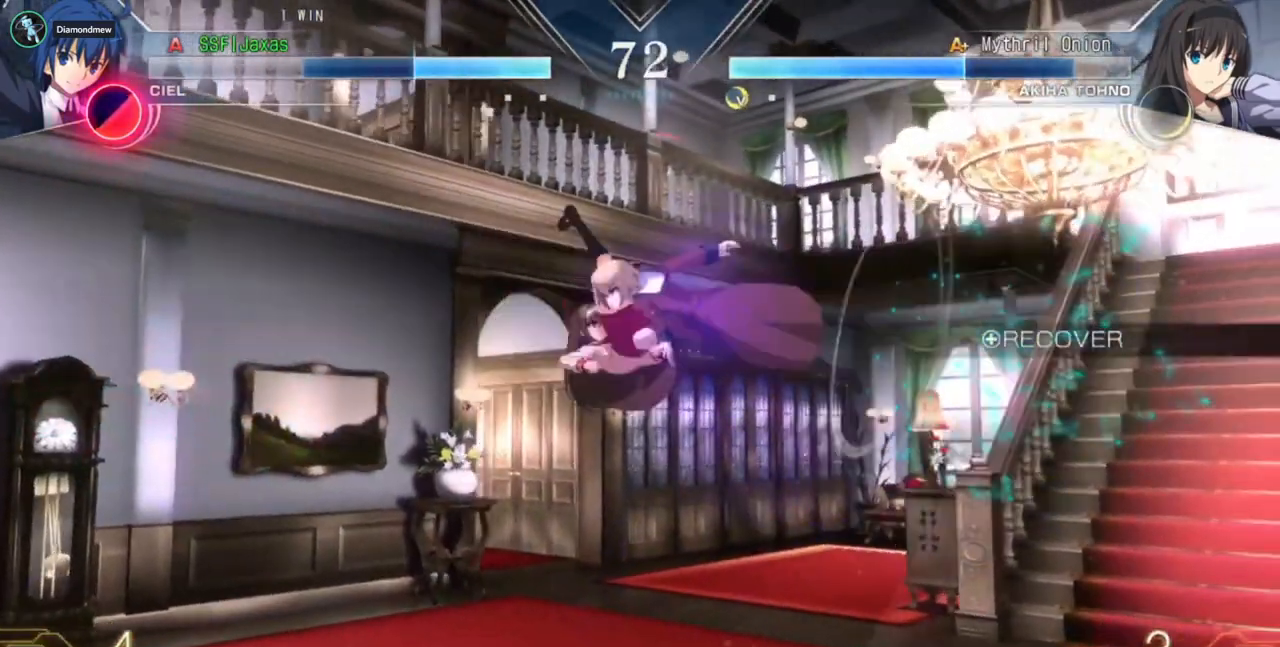
Gameplay with a controller (arcade stick); each line is a JSON object with the inputs held at the frame after it. "events" lists button and stick changes between this image and that frame as [ms after this image, input, new state], when the widget could be followed in between. Not read: L2 L3 R2 R3 SELECT START.
{"buttons": ["SQUARE", "TRIANGLE", "DPAD_LEFT"], "events": [[100, "TRIANGLE", "up"], [467, "DPAD_LEFT", "down"], [467, "DPAD_RIGHT", "up"], [467, "SQUARE", "down"], [467, "TRIANGLE", "down"]]}
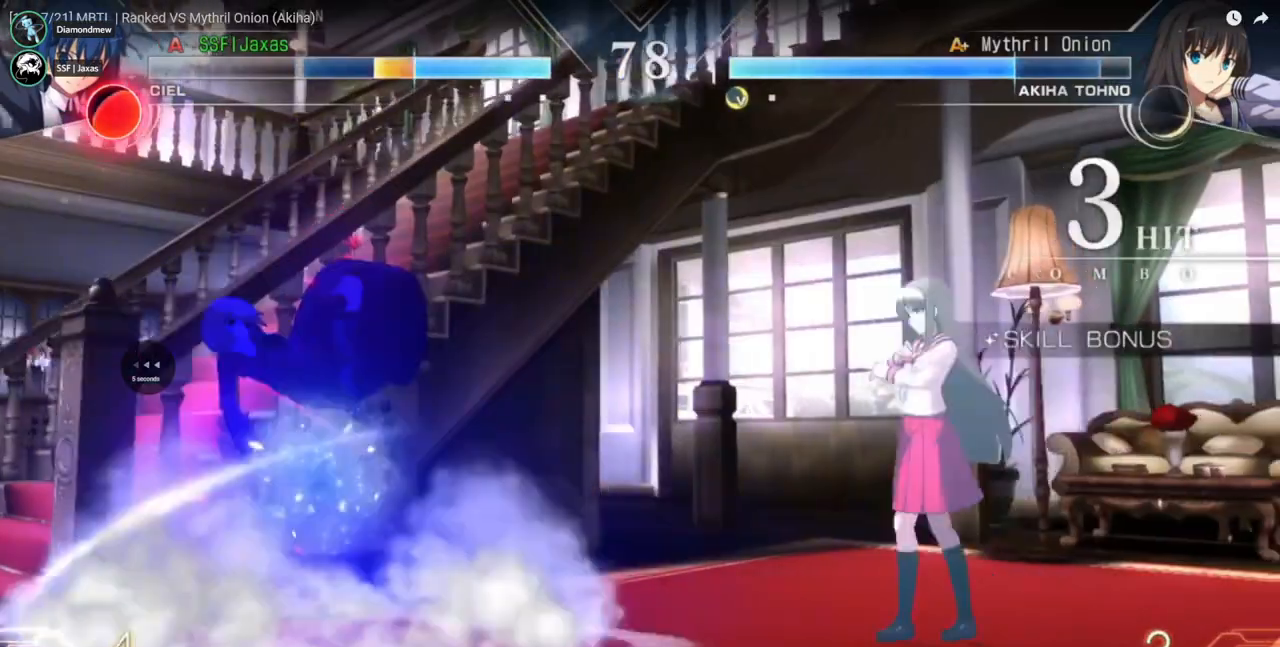
{"buttons": ["DPAD_DOWN", "DPAD_LEFT"], "events": [[167, "SQUARE", "up"], [167, "TRIANGLE", "up"], [267, "DPAD_LEFT", "up"], [433, "DPAD_DOWN", "down"], [500, "DPAD_LEFT", "down"]]}
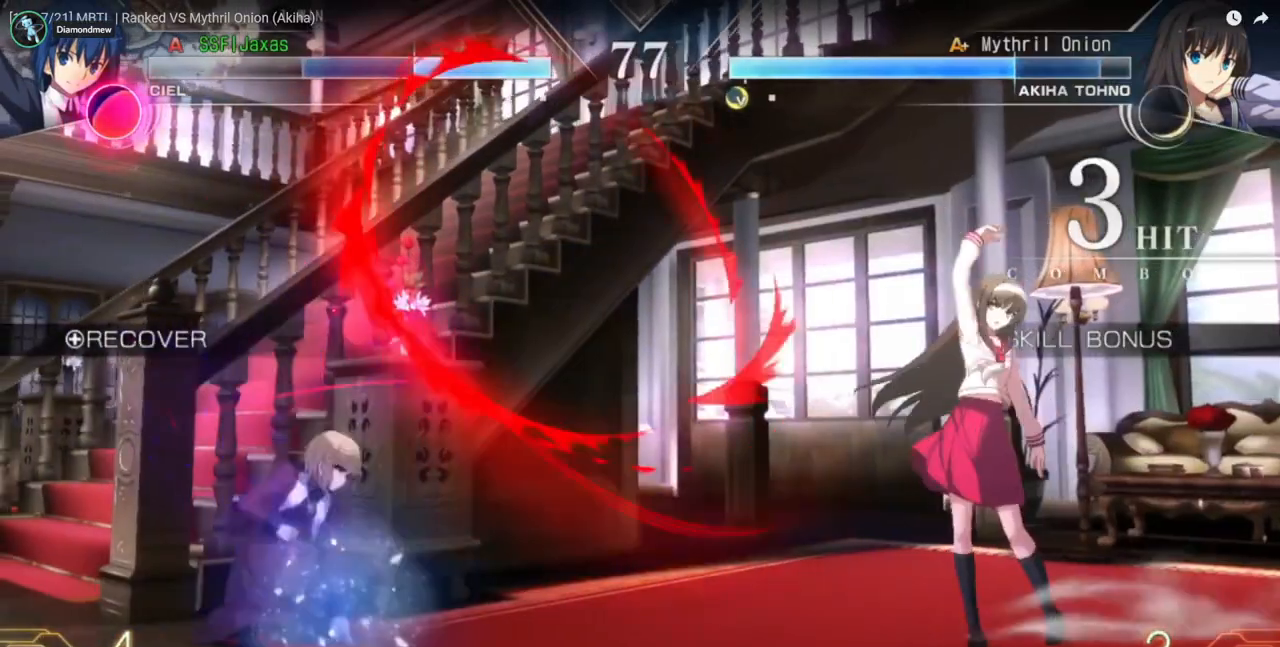
{"buttons": ["DPAD_LEFT"], "events": [[300, "DPAD_DOWN", "up"]]}
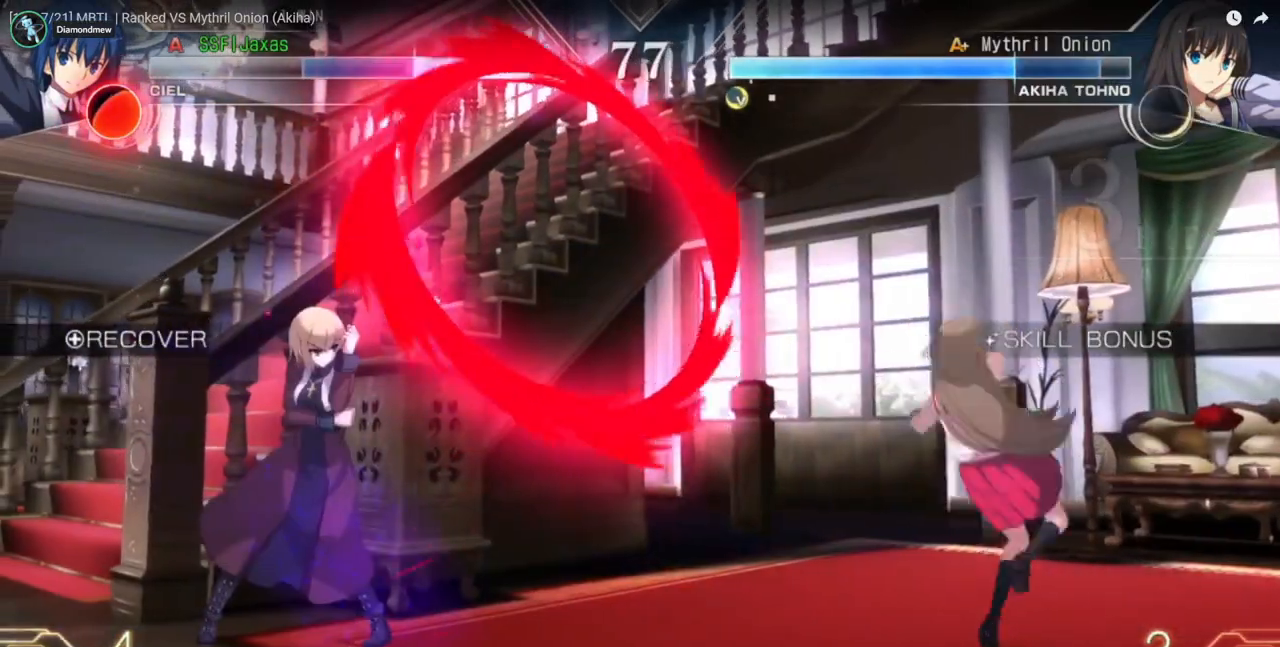
{"buttons": ["DPAD_DOWN", "DPAD_LEFT"], "events": [[367, "DPAD_DOWN", "down"]]}
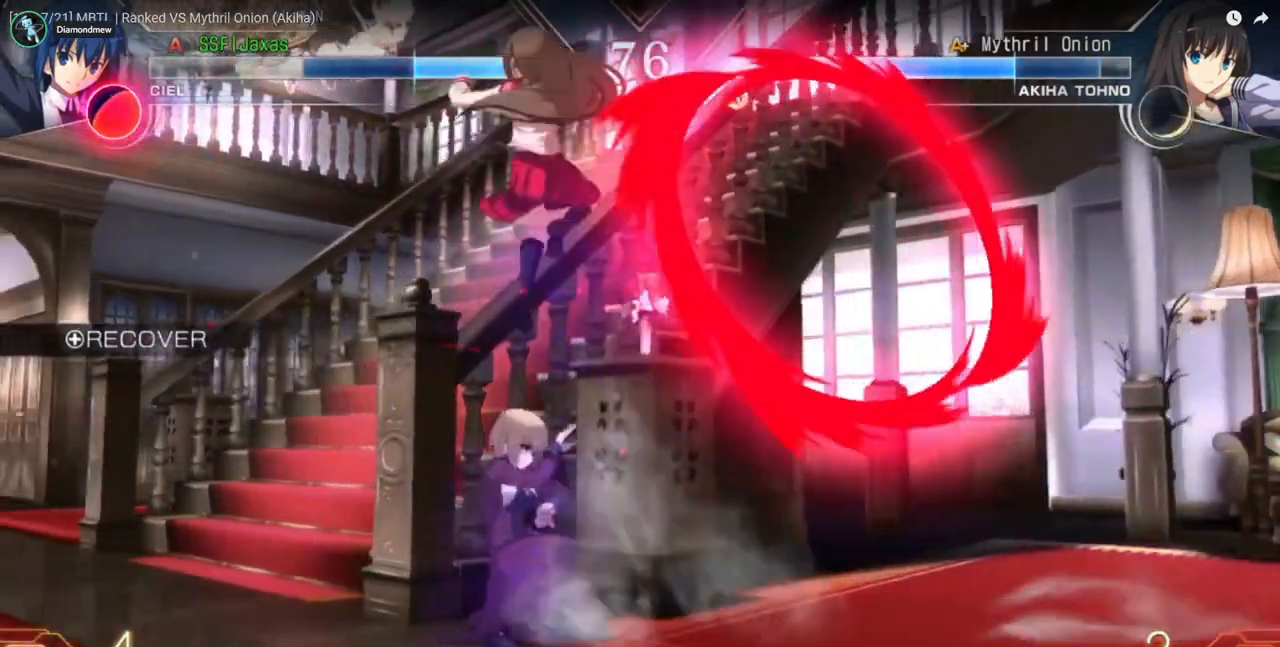
{"buttons": ["DPAD_DOWN", "DPAD_RIGHT"], "events": [[233, "DPAD_DOWN", "up"], [300, "DPAD_LEFT", "up"], [300, "DPAD_RIGHT", "down"], [500, "DPAD_DOWN", "down"]]}